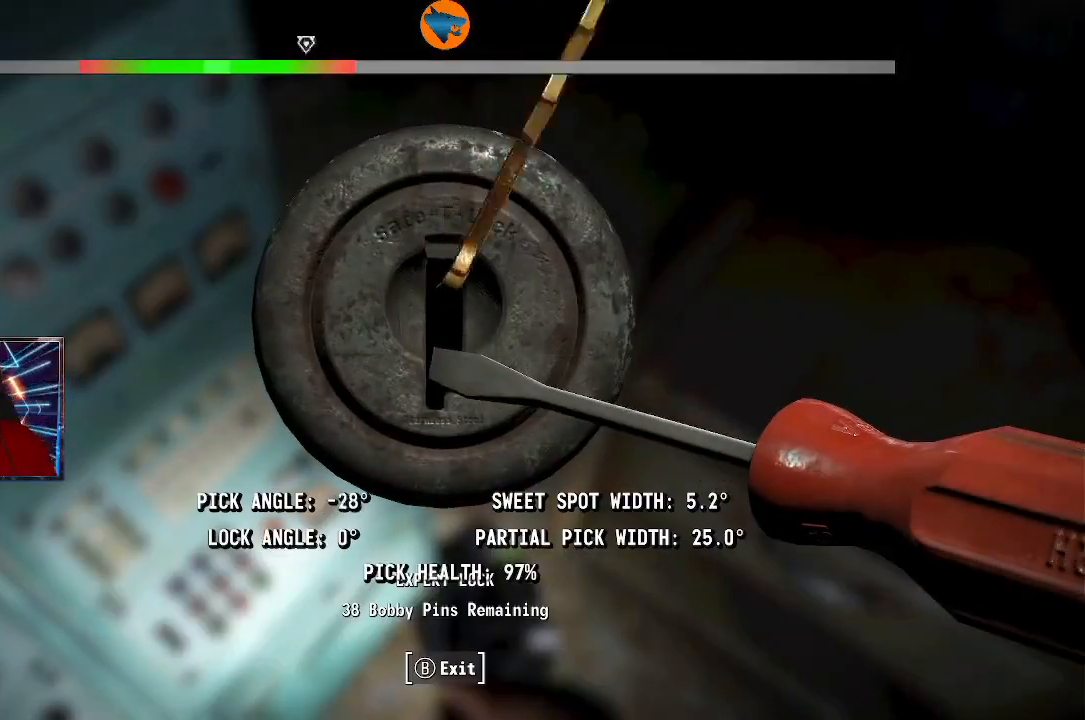
Gameplay with a controller (Xbox layout); each line is a JSON object with the inputs held at the frame after it. "events" lists button and stick changes between this image and that frame as [ms after this image, input, new state], when the widget could be followed in between.
{"buttons": [], "left_stick": "center", "right_stick": "center", "events": [[100, "left_stick", "center"], [333, "left_stick", "left"], [467, "left_stick", "center"]]}
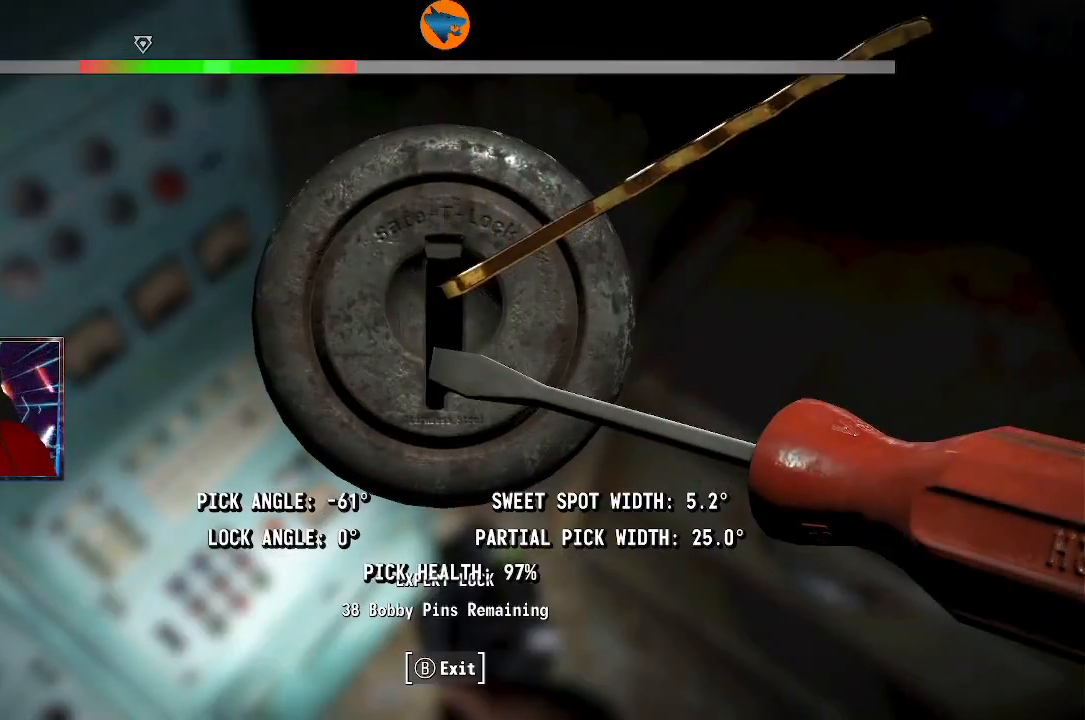
{"buttons": [], "left_stick": "center", "right_stick": "center", "events": [[167, "left_stick", "left"], [333, "left_stick", "center"]]}
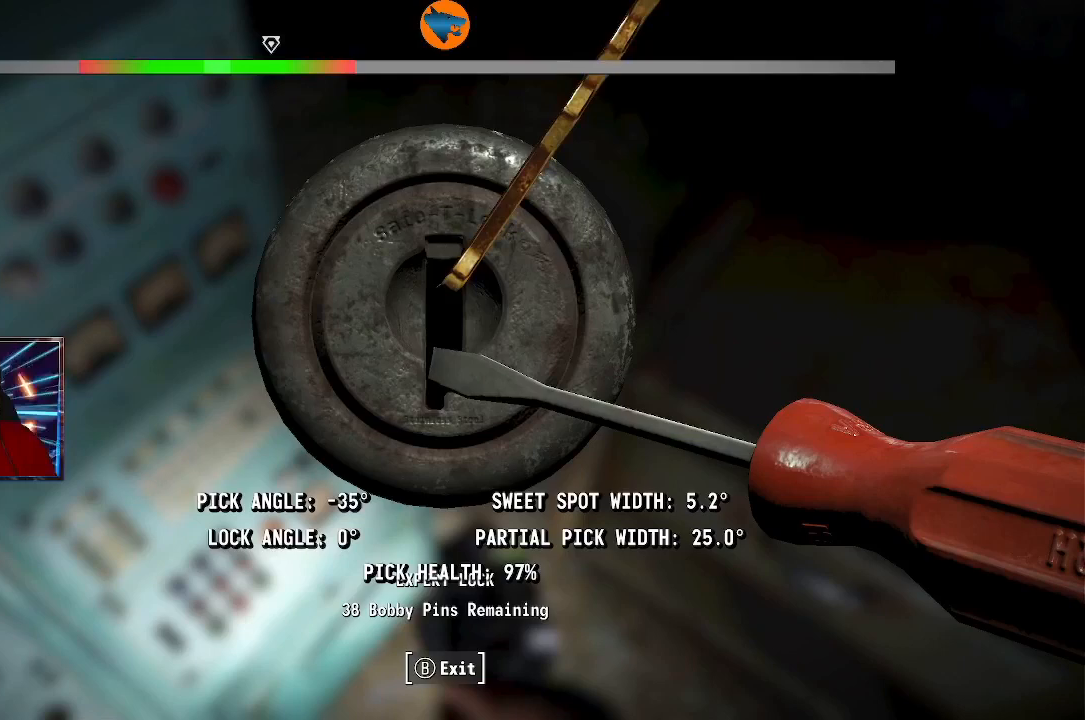
{"buttons": [], "left_stick": "center", "right_stick": "center", "events": [[100, "left_stick", "right"], [200, "left_stick", "center"], [433, "left_stick", "right"], [500, "left_stick", "center"]]}
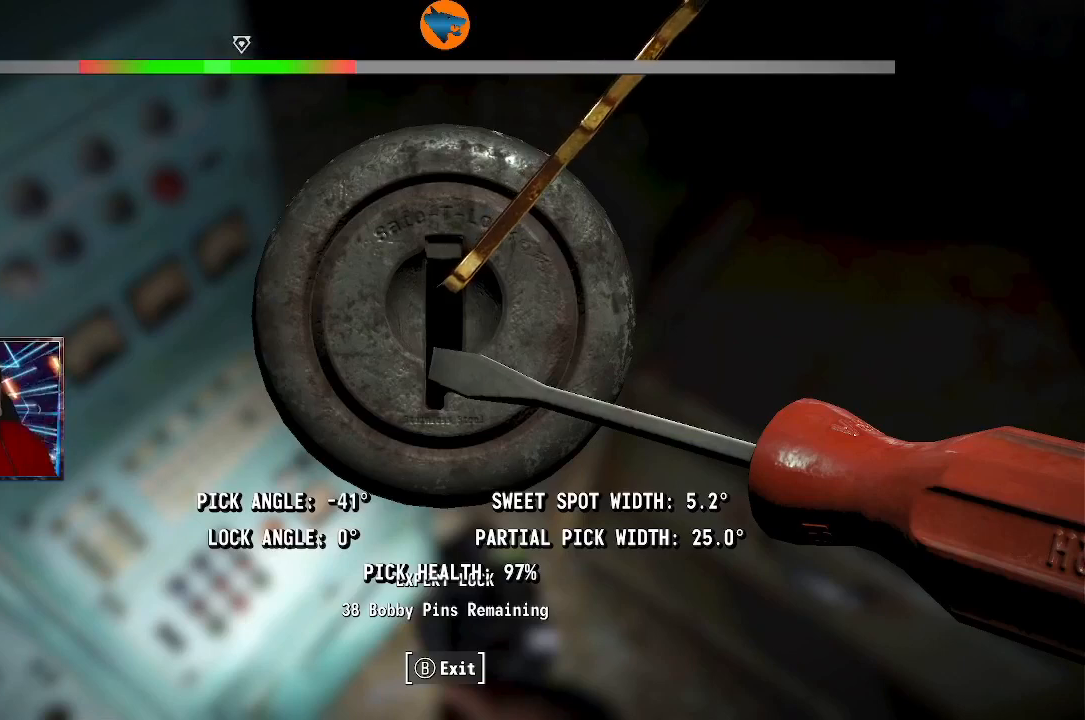
{"buttons": [], "left_stick": "center", "right_stick": "center", "events": []}
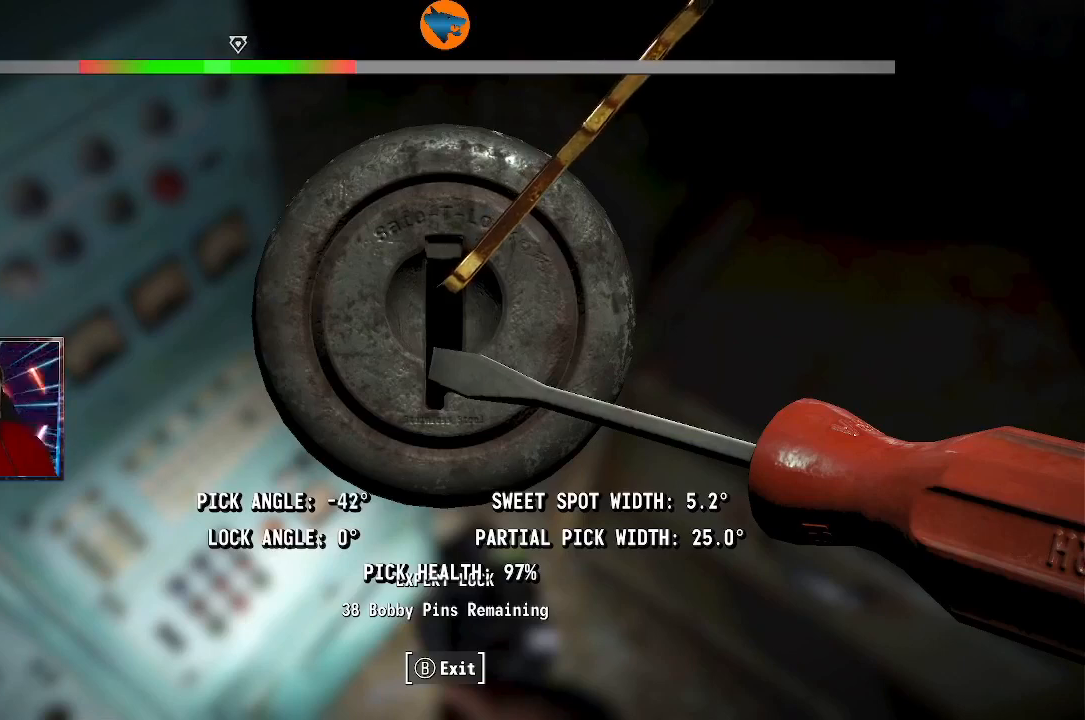
{"buttons": [], "left_stick": "center", "right_stick": "center", "events": [[67, "left_stick", "right"], [133, "left_stick", "center"]]}
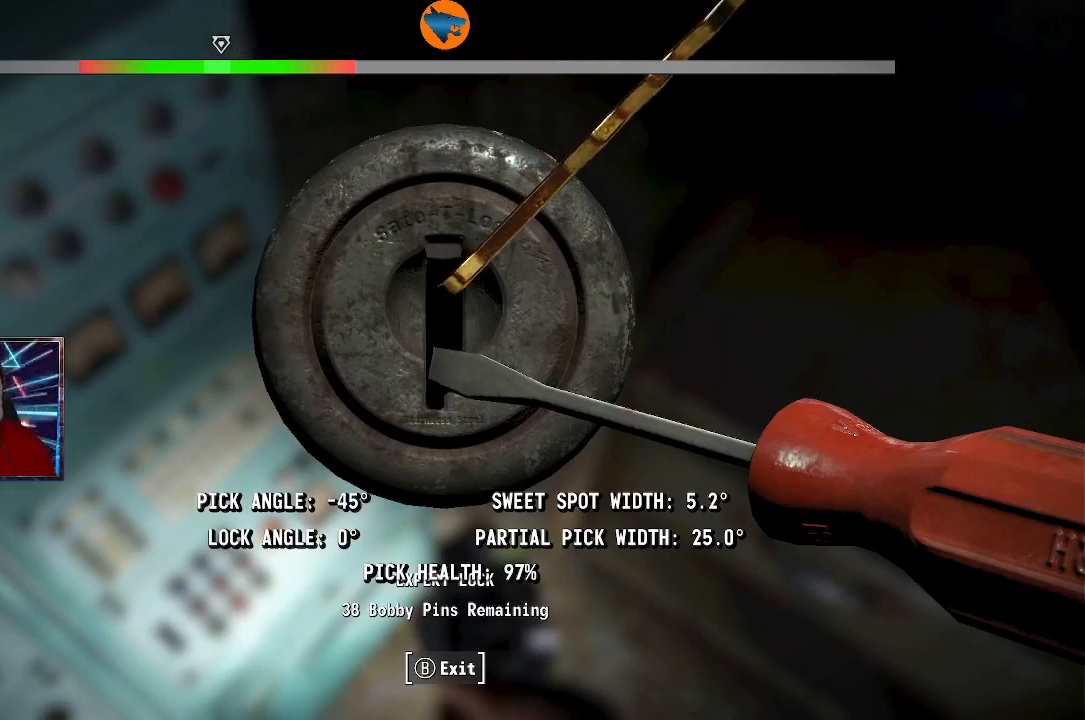
{"buttons": [], "left_stick": "center", "right_stick": "right", "events": [[333, "right_stick", "right"]]}
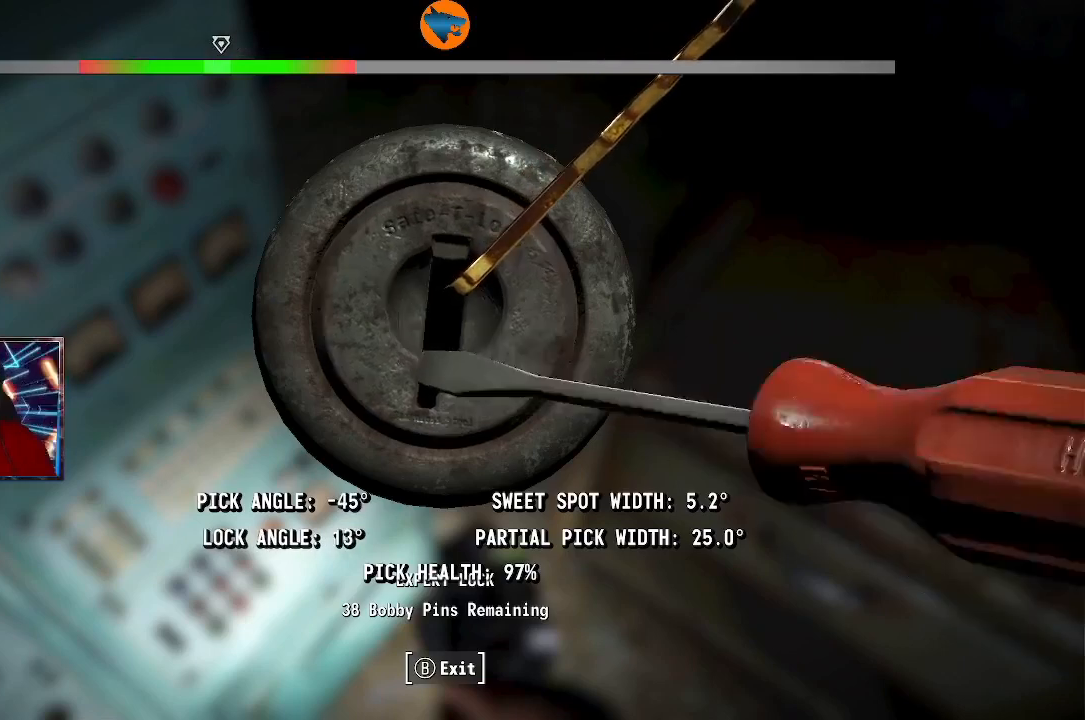
{"buttons": [], "left_stick": "center", "right_stick": "right", "events": []}
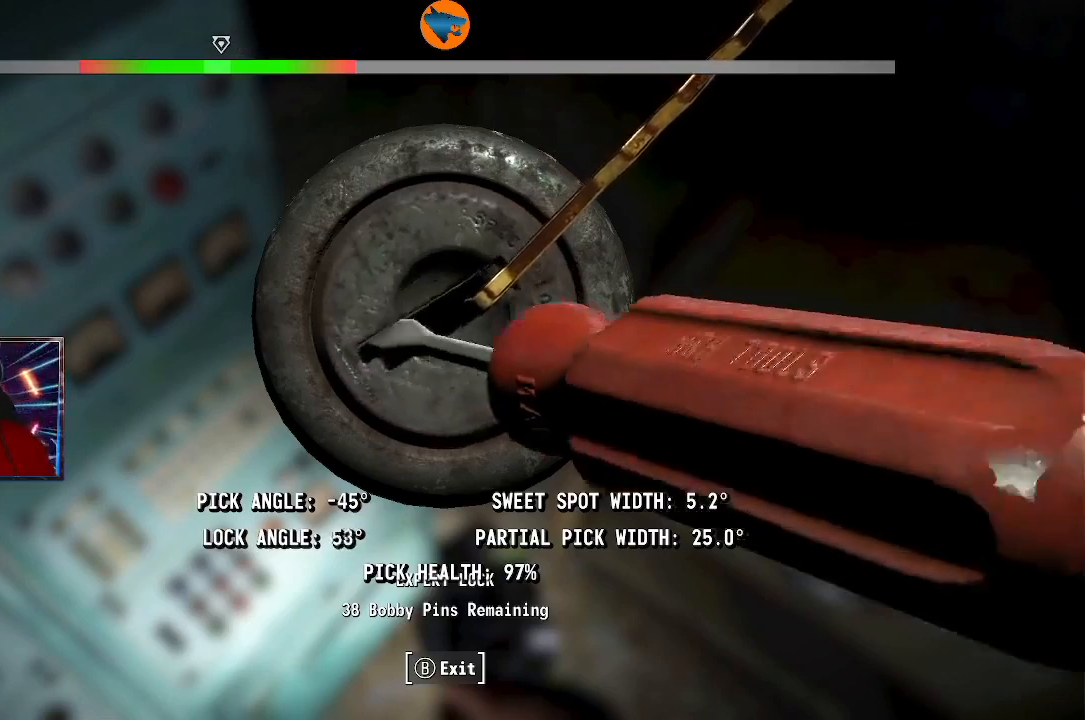
{"buttons": [], "left_stick": "center", "right_stick": "right", "events": []}
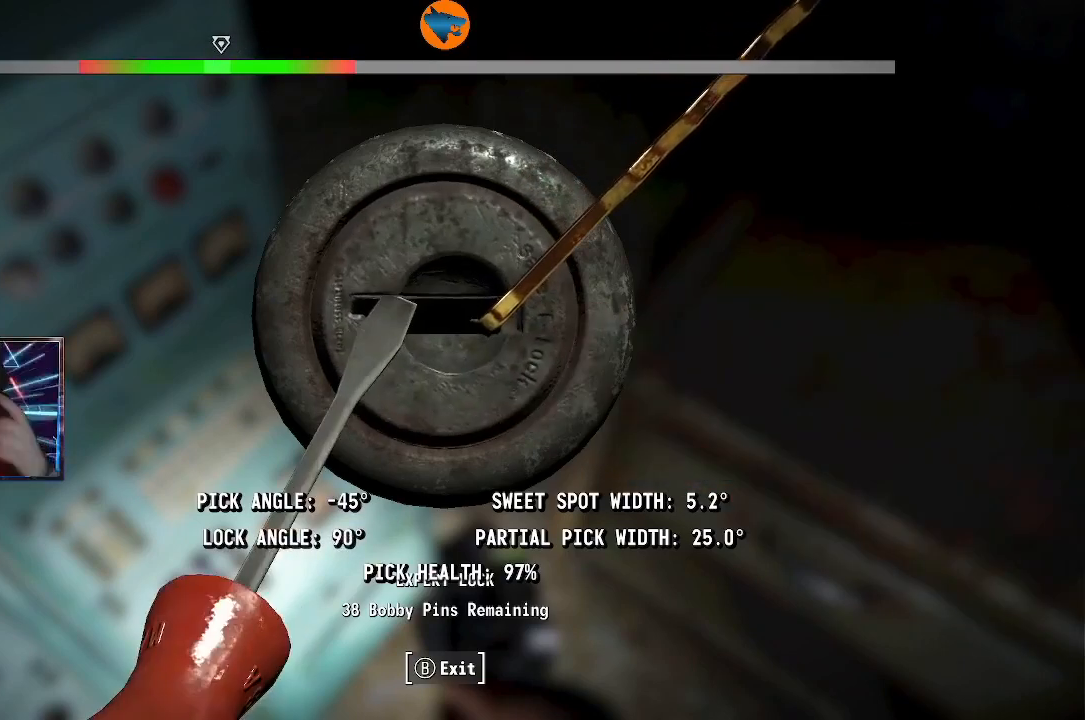
{"buttons": [], "left_stick": "center", "right_stick": "center", "events": [[433, "right_stick", "center"]]}
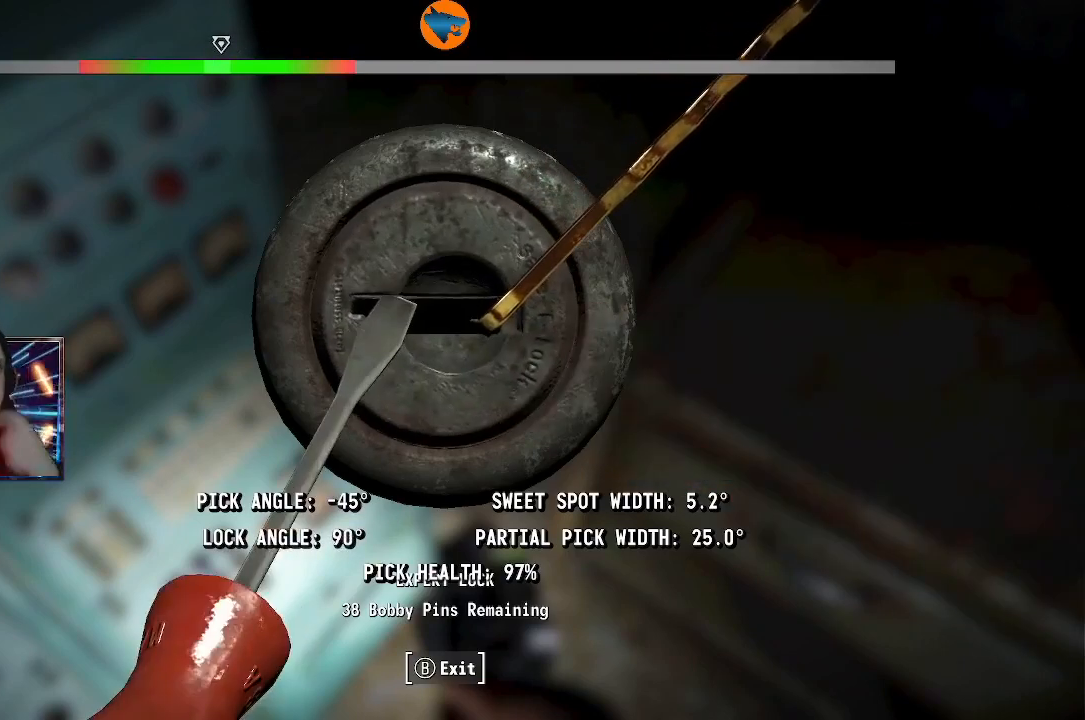
{"buttons": [], "left_stick": "center", "right_stick": "center", "events": []}
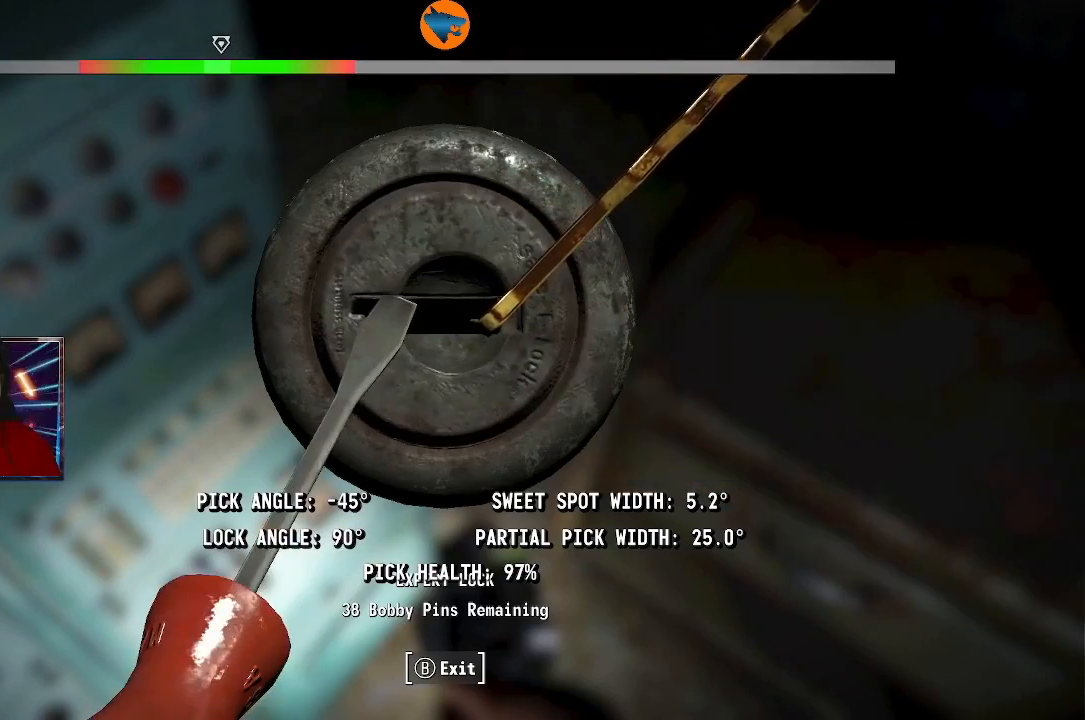
{"buttons": [], "left_stick": "center", "right_stick": "center", "events": []}
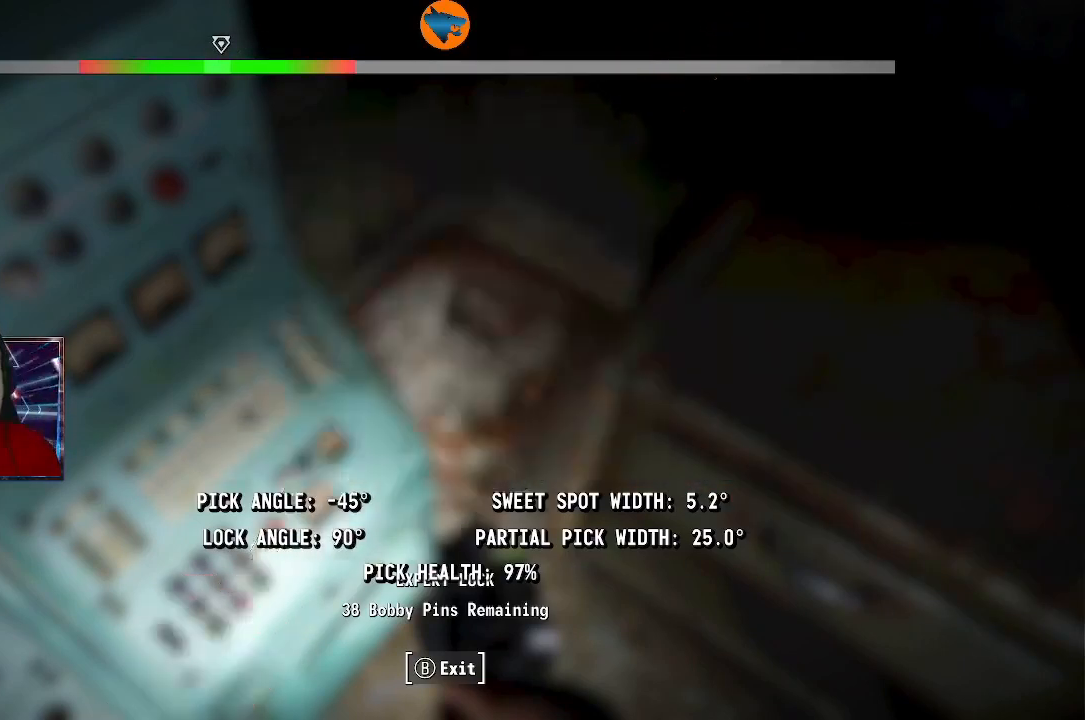
{"buttons": [], "left_stick": "center", "right_stick": "center", "events": []}
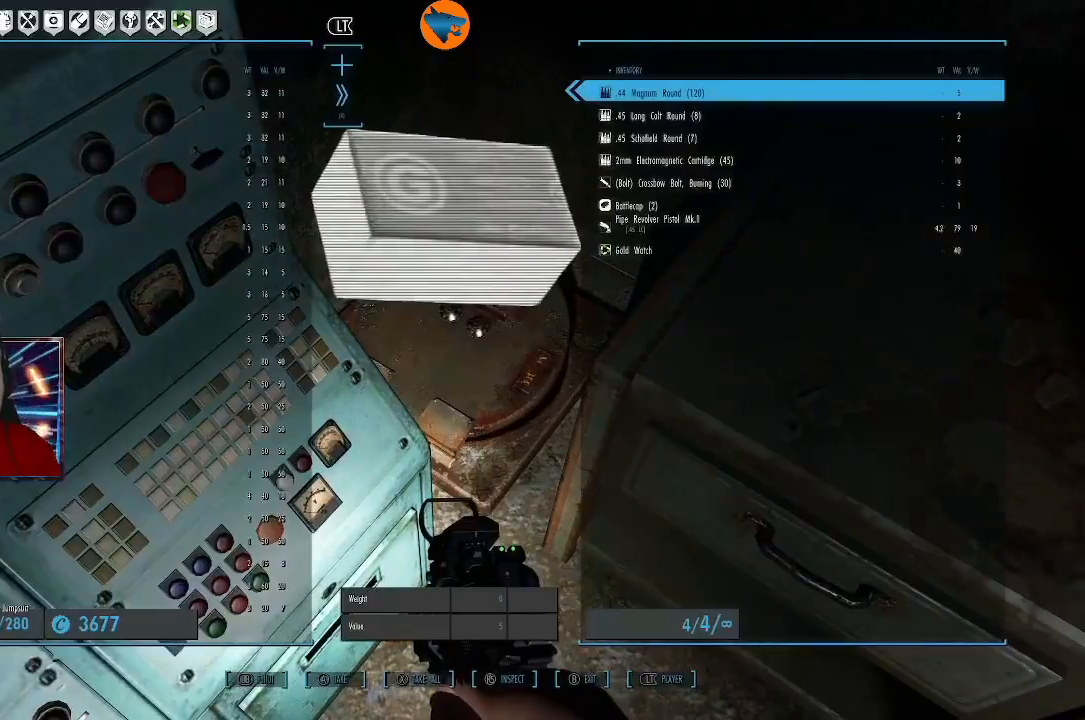
{"buttons": [], "left_stick": "center", "right_stick": "center", "events": [[433, "A", "down"], [500, "A", "up"]]}
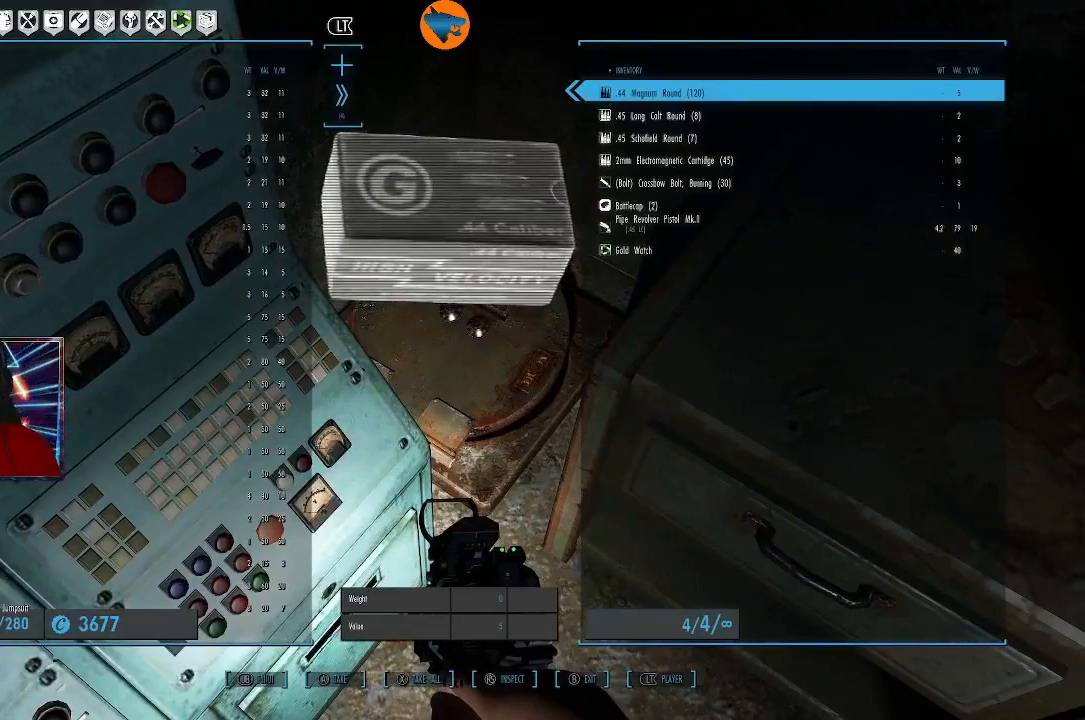
{"buttons": [], "left_stick": "center", "right_stick": "center", "events": [[133, "A", "down"], [200, "A", "up"], [300, "A", "down"], [333, "A", "up"], [433, "A", "down"], [500, "A", "up"]]}
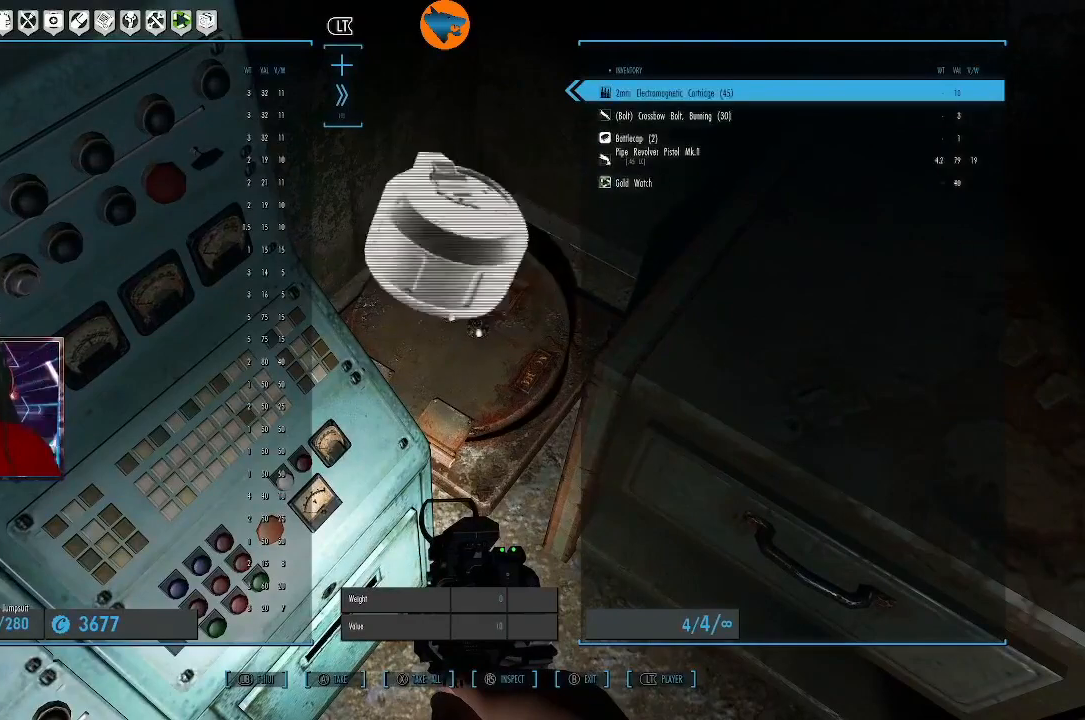
{"buttons": [], "left_stick": "center", "right_stick": "center", "events": [[67, "A", "down"], [167, "A", "up"], [233, "A", "down"], [300, "A", "up"], [400, "A", "down"], [467, "A", "up"]]}
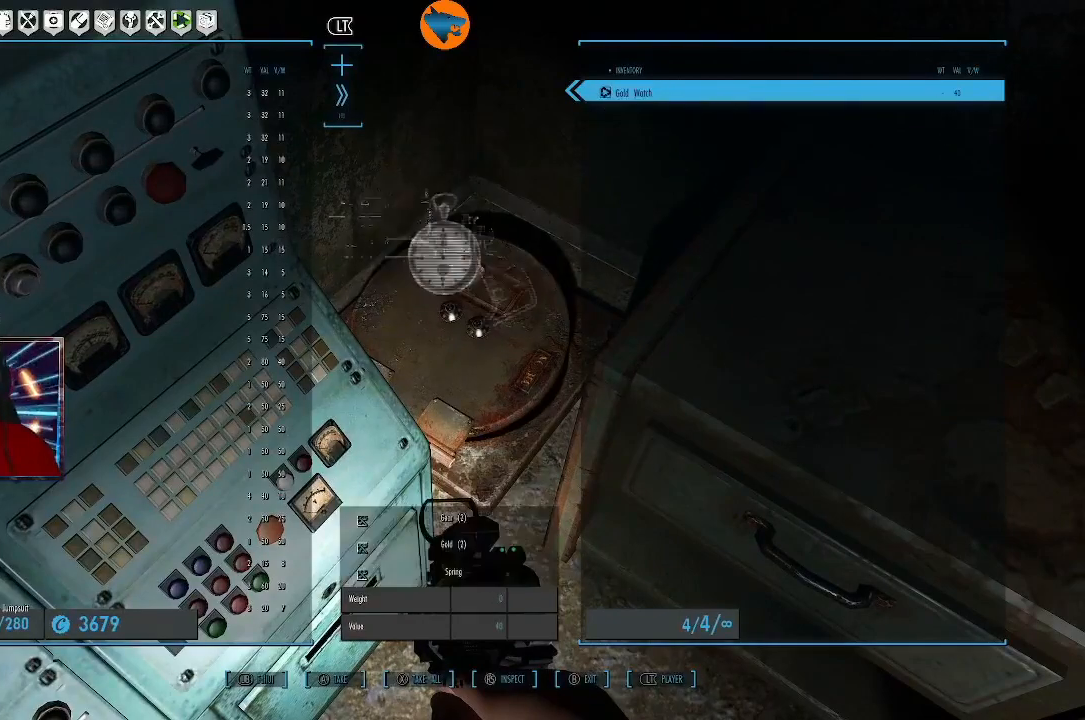
{"buttons": [], "left_stick": "center", "right_stick": "center", "events": [[233, "A", "down"], [300, "A", "up"]]}
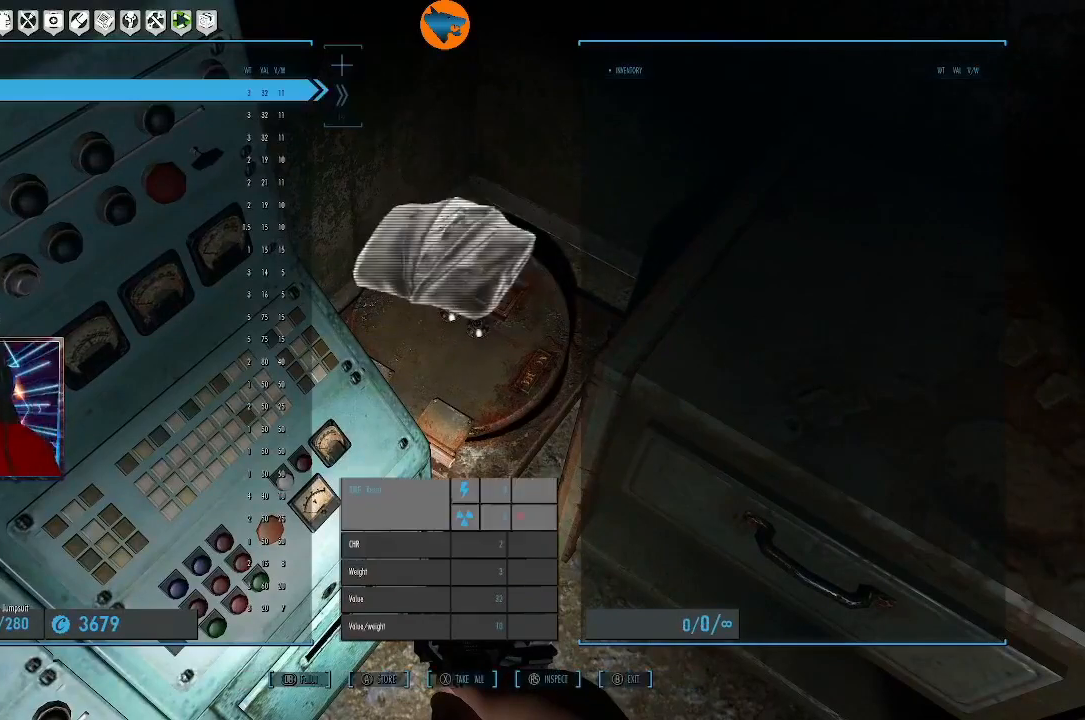
{"buttons": [], "left_stick": "center", "right_stick": "center", "events": [[200, "B", "down"], [233, "B", "up"]]}
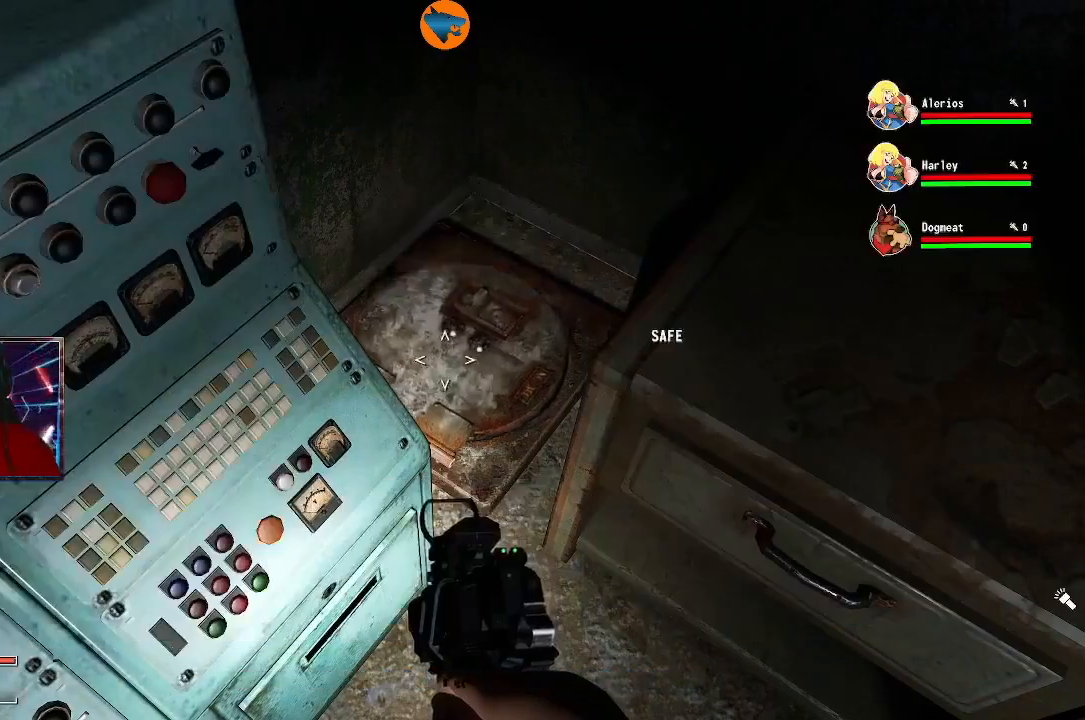
{"buttons": [], "left_stick": "center", "right_stick": "up-right", "events": [[33, "left_stick", "down"], [33, "right_stick", "right"], [167, "left_stick", "down-right"], [267, "left_stick", "center"], [433, "right_stick", "up-right"]]}
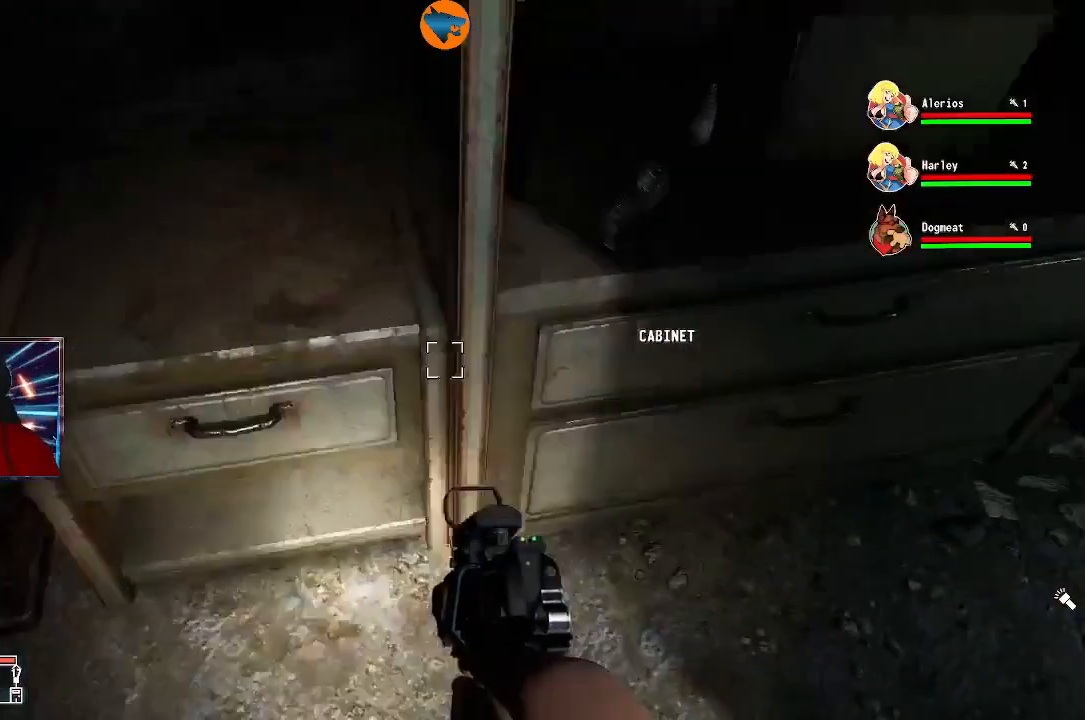
{"buttons": [], "left_stick": "center", "right_stick": "down-right", "events": [[33, "left_stick", "right"], [167, "right_stick", "center"], [200, "left_stick", "center"], [433, "right_stick", "down-right"]]}
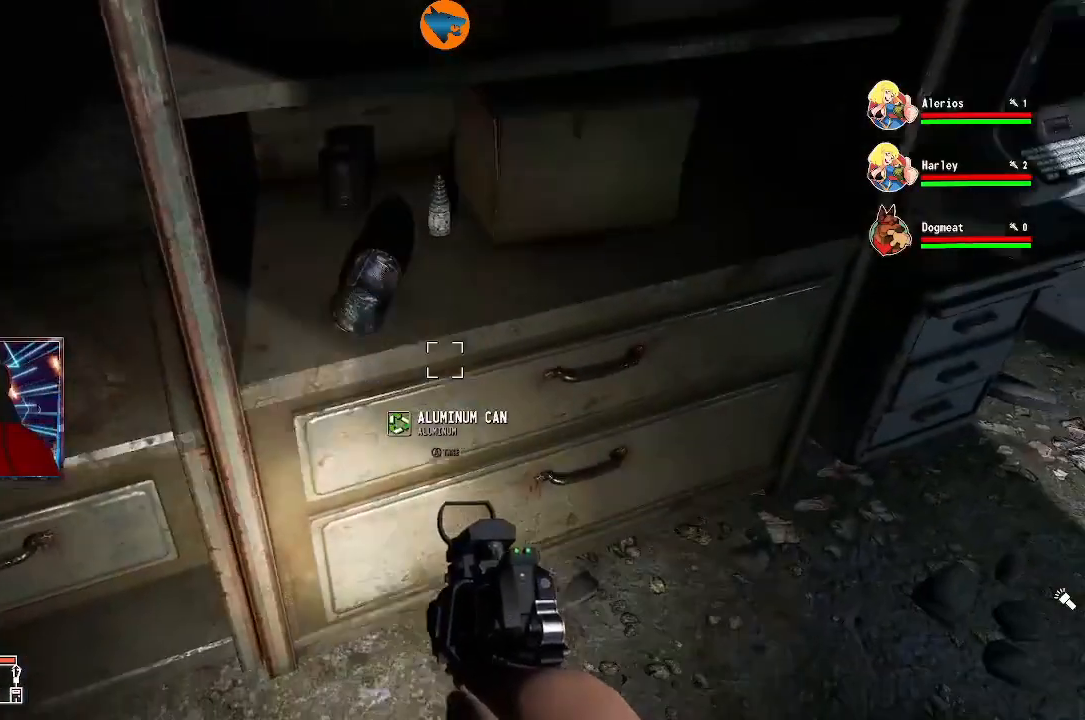
{"buttons": [], "left_stick": "center", "right_stick": "center", "events": [[33, "right_stick", "center"], [200, "A", "down"], [267, "A", "up"]]}
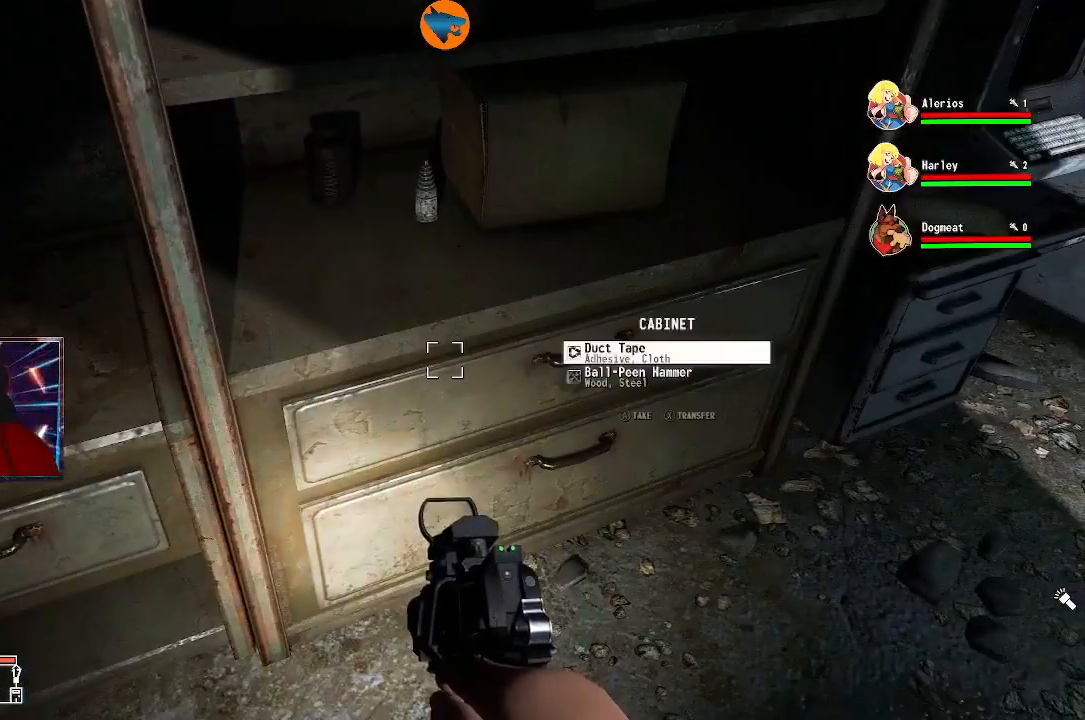
{"buttons": ["A"], "left_stick": "center", "right_stick": "center", "events": [[67, "right_stick", "up-left"], [167, "right_stick", "center"], [500, "A", "down"]]}
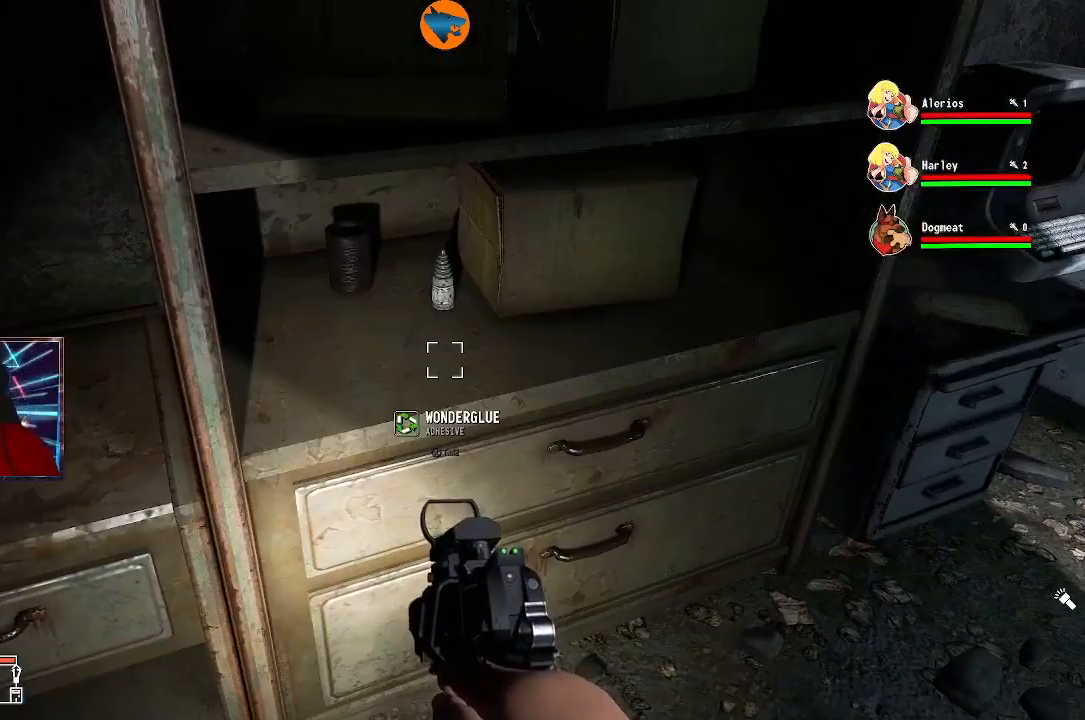
{"buttons": ["A"], "left_stick": "center", "right_stick": "center", "events": [[33, "left_stick", "left"], [67, "A", "up"], [133, "left_stick", "center"], [300, "right_stick", "up-left"], [400, "right_stick", "center"], [500, "A", "down"]]}
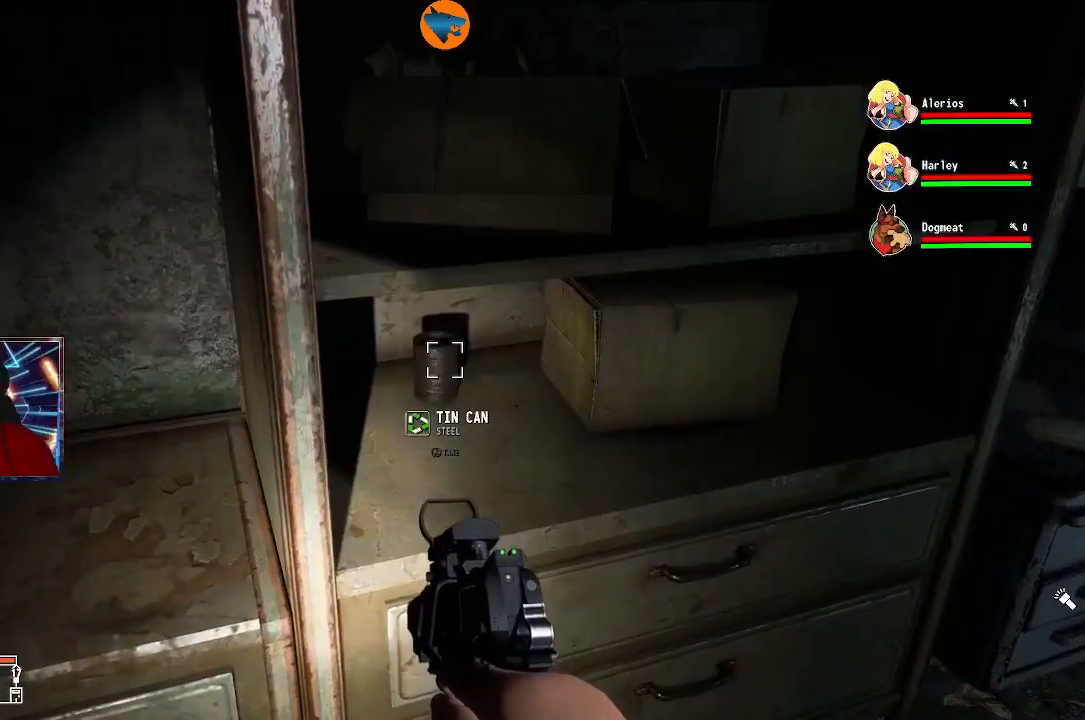
{"buttons": [], "left_stick": "center", "right_stick": "center", "events": [[67, "A", "up"], [67, "left_stick", "down-right"], [200, "right_stick", "down"], [300, "left_stick", "center"], [300, "right_stick", "center"]]}
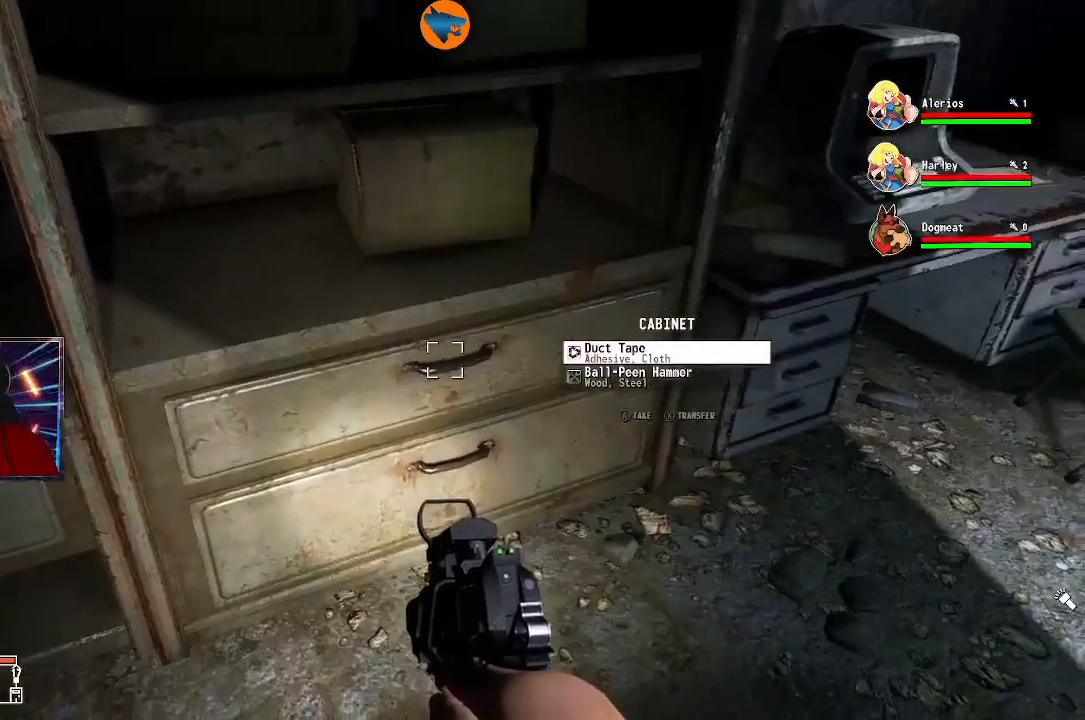
{"buttons": [], "left_stick": "center", "right_stick": "center", "events": [[67, "A", "down"], [133, "A", "up"], [267, "A", "down"], [333, "A", "up"], [433, "A", "down"], [467, "A", "up"]]}
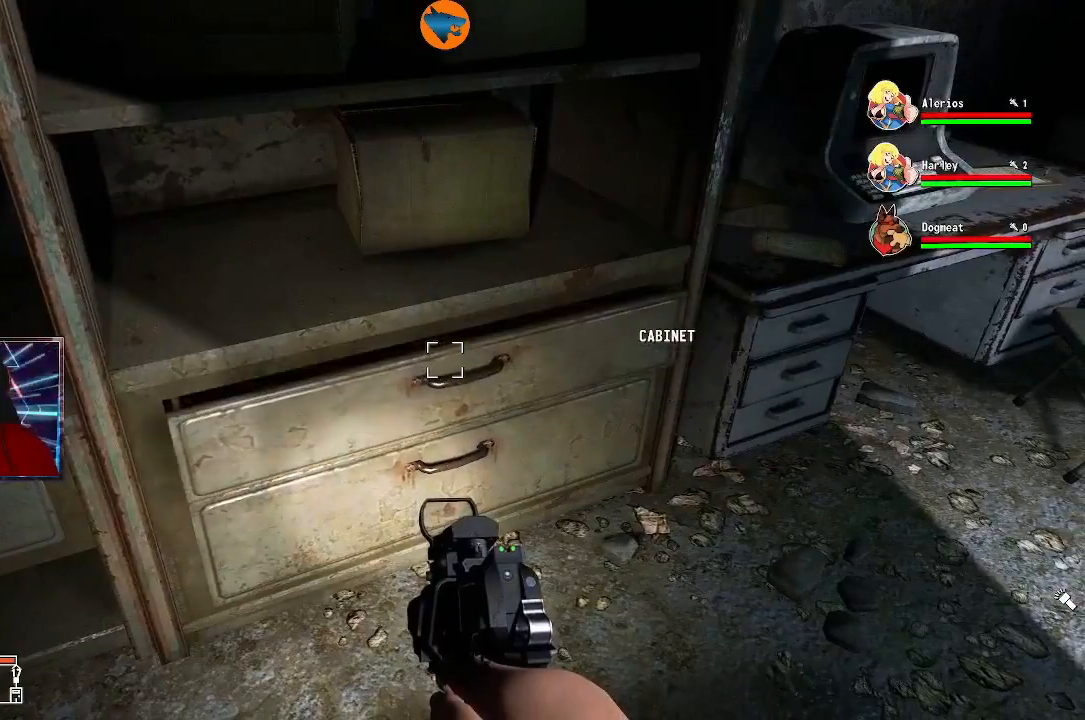
{"buttons": [], "left_stick": "center", "right_stick": "center", "events": [[167, "right_stick", "up"], [433, "right_stick", "center"]]}
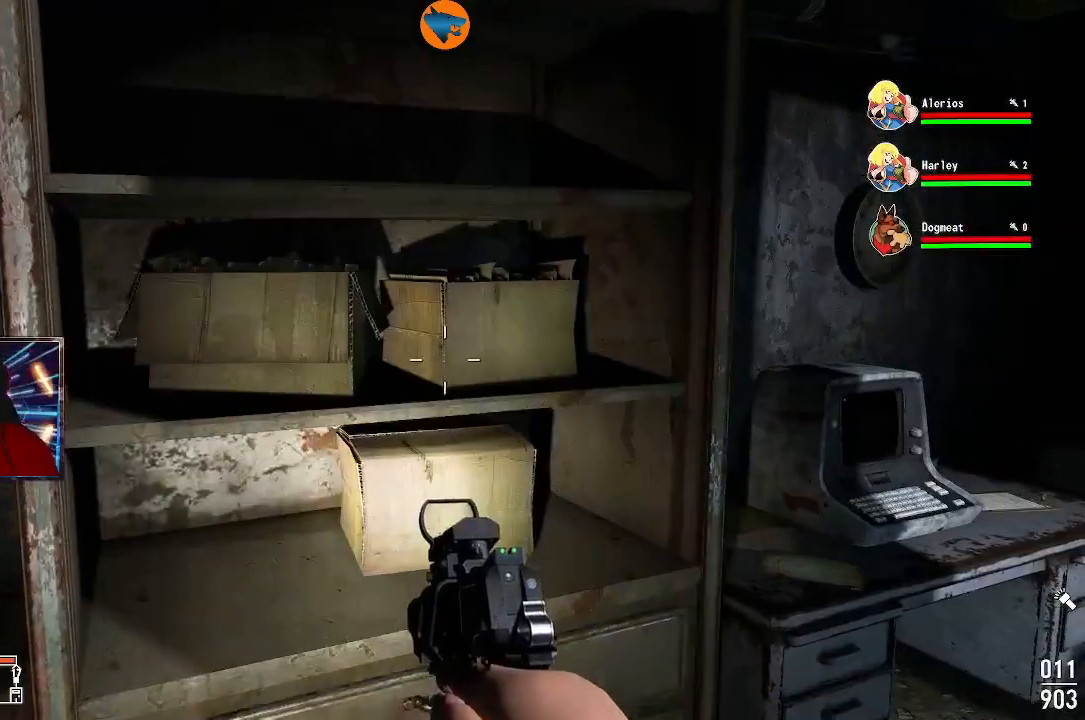
{"buttons": [], "left_stick": "center", "right_stick": "right", "events": [[367, "right_stick", "right"]]}
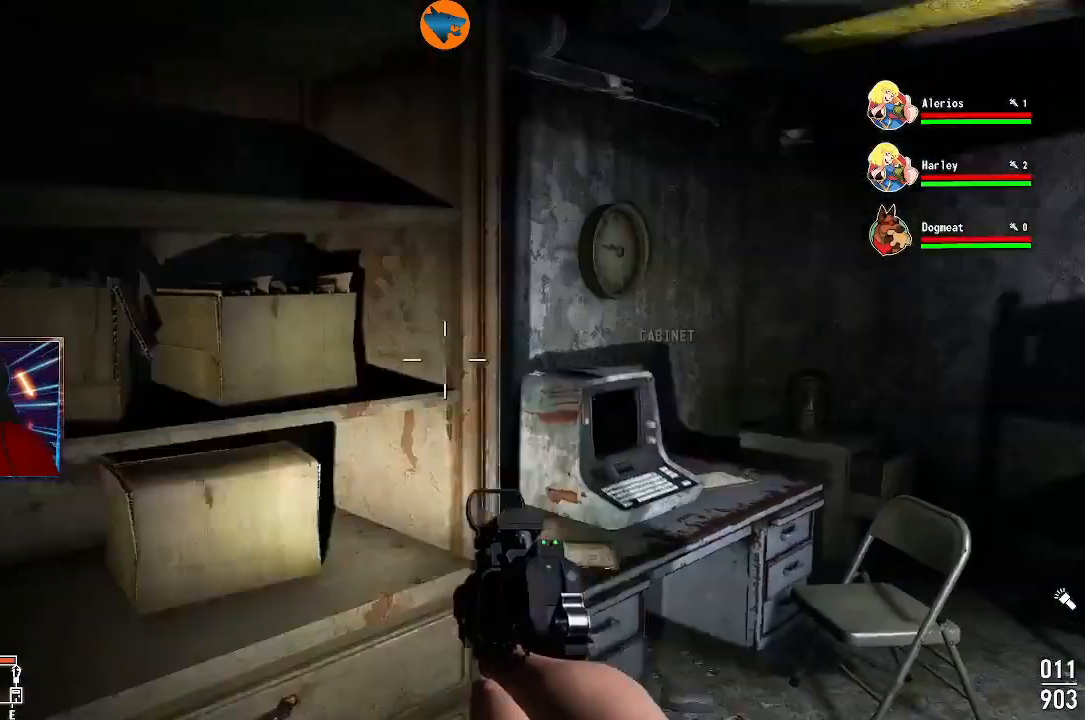
{"buttons": [], "left_stick": "up-right", "right_stick": "down-left", "events": [[100, "right_stick", "down"], [133, "left_stick", "up"], [200, "right_stick", "center"], [267, "left_stick", "up-right"], [433, "right_stick", "down-left"]]}
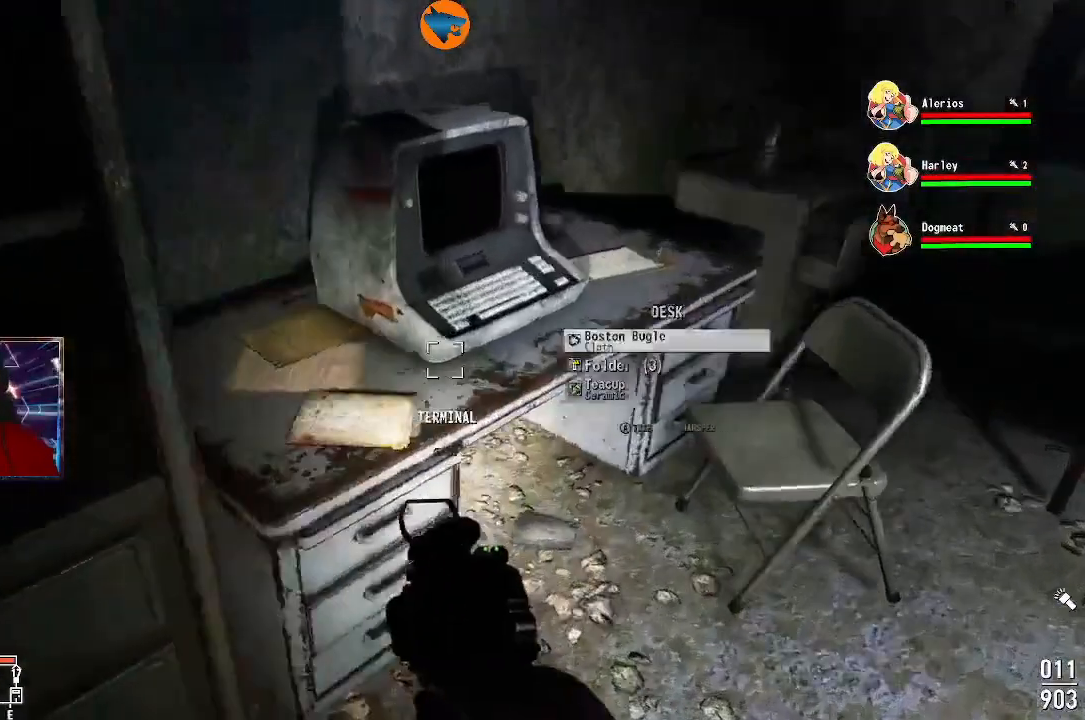
{"buttons": [], "left_stick": "center", "right_stick": "center", "events": [[33, "left_stick", "center"], [233, "right_stick", "left"], [333, "right_stick", "center"]]}
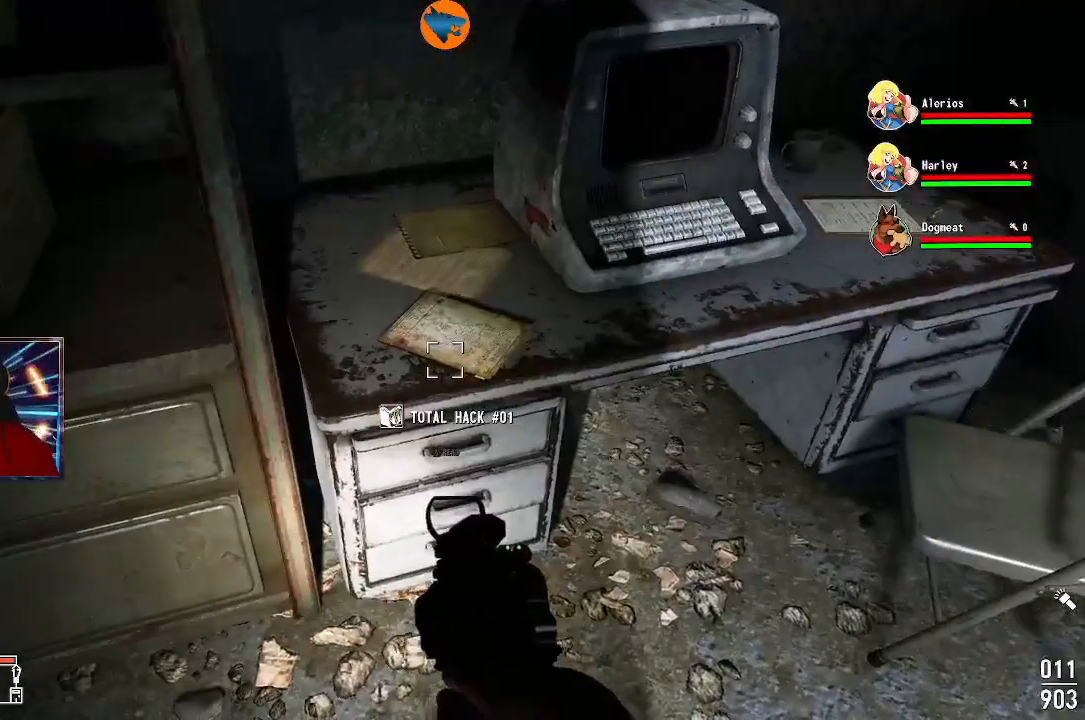
{"buttons": [], "left_stick": "right", "right_stick": "up-right", "events": [[67, "A", "down"], [100, "A", "up"], [433, "left_stick", "right"], [467, "right_stick", "up-right"]]}
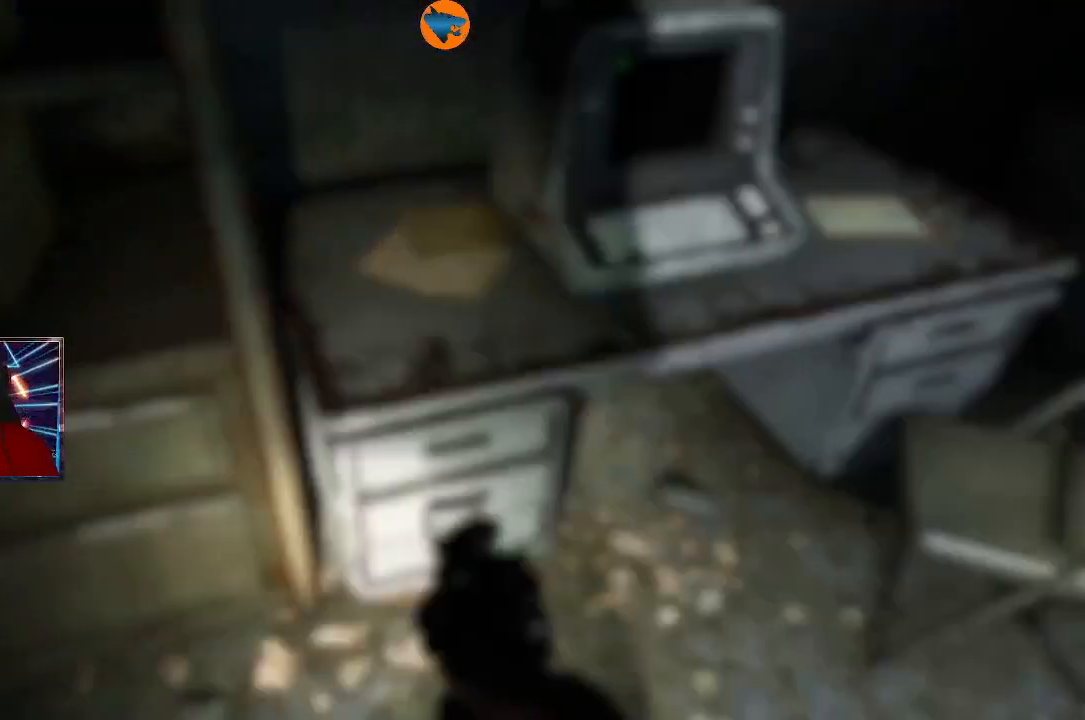
{"buttons": [], "left_stick": "center", "right_stick": "center", "events": [[133, "left_stick", "center"], [133, "right_stick", "center"]]}
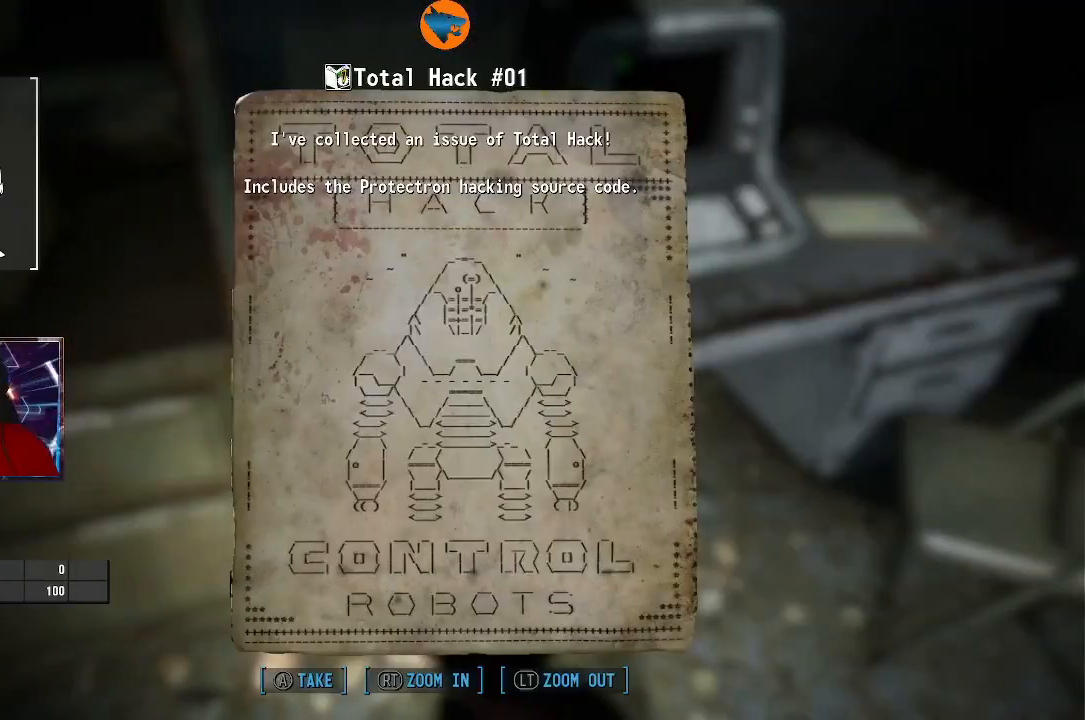
{"buttons": [], "left_stick": "center", "right_stick": "center", "events": [[333, "A", "down"], [433, "A", "up"]]}